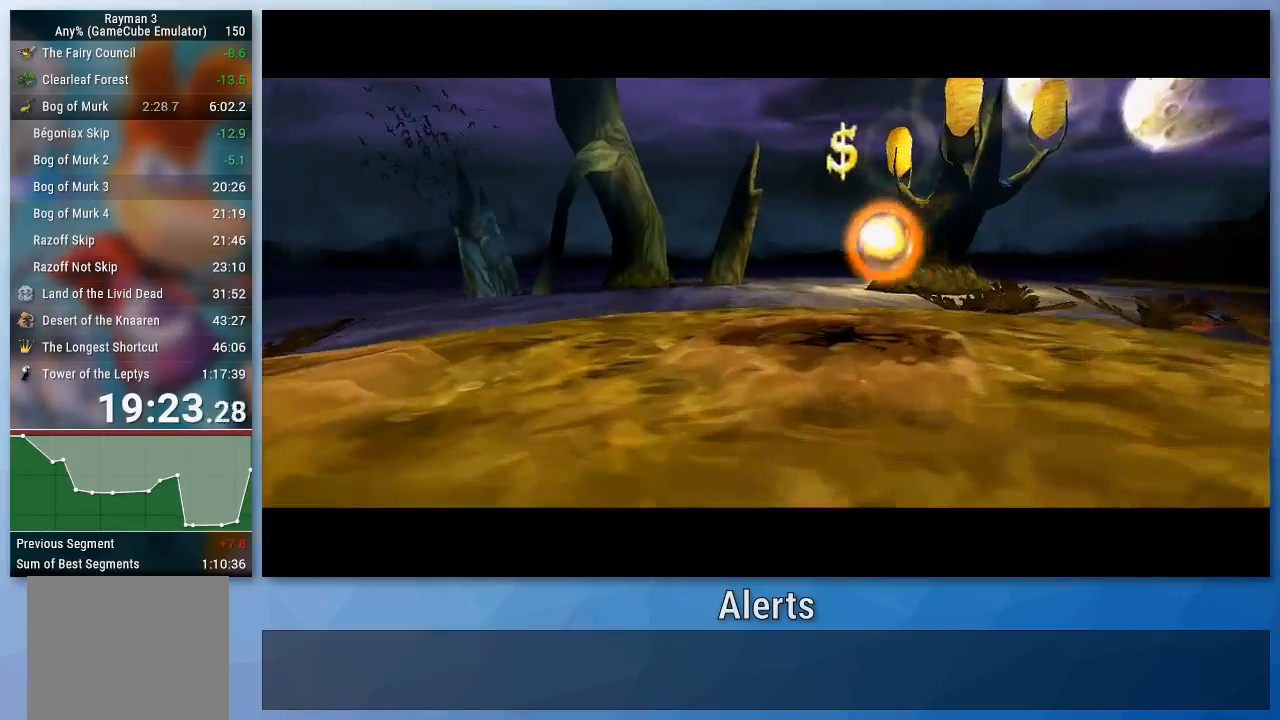
Gameplay with a controller (Nintendo layout); each line is a JSON object with the inputs held at the frame after it (dt_ms = milliseconds from this image to that frame). "events" lists button and stick changes between this image and that frame as [ms after this image, input, new state], when the widget could be followed in between. Not read: L3 R3.
{"dt_ms": 500, "buttons": ["B"], "left_stick": "up", "right_stick": "center", "events": [[100, "left_stick", "center"], [433, "left_stick", "up"]]}
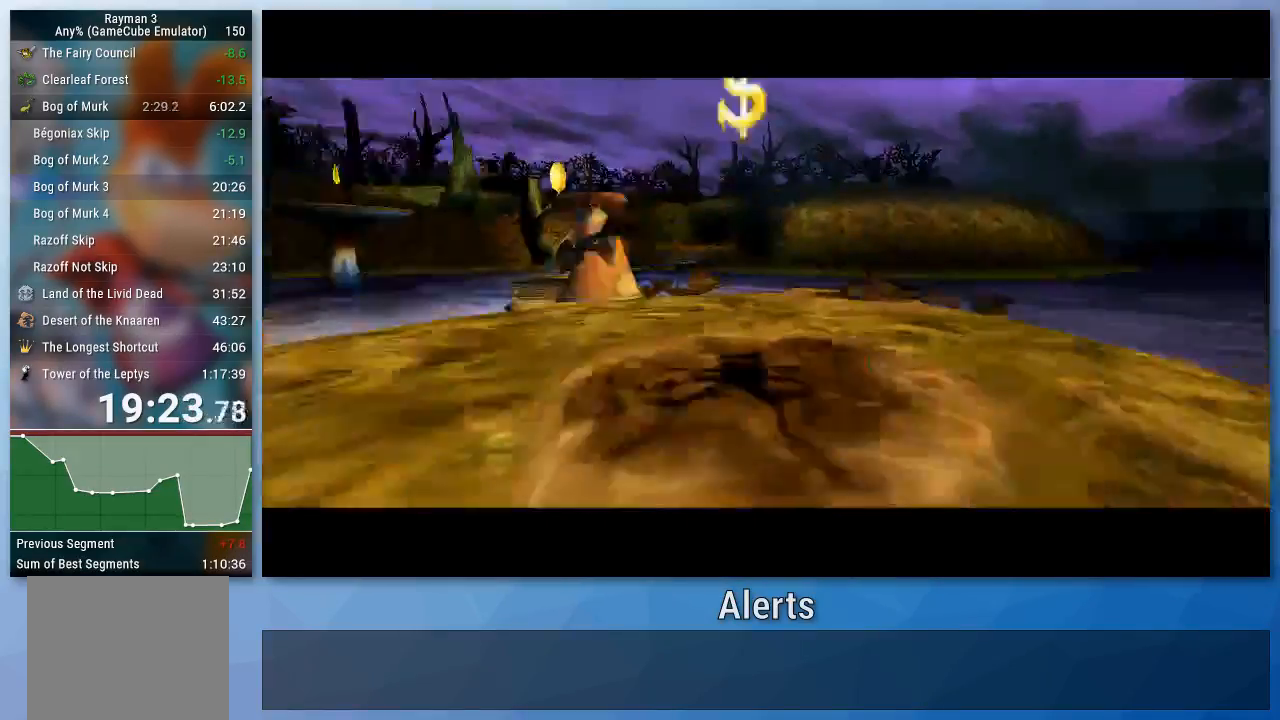
{"dt_ms": 1000, "buttons": ["B"], "left_stick": "up", "right_stick": "center"}
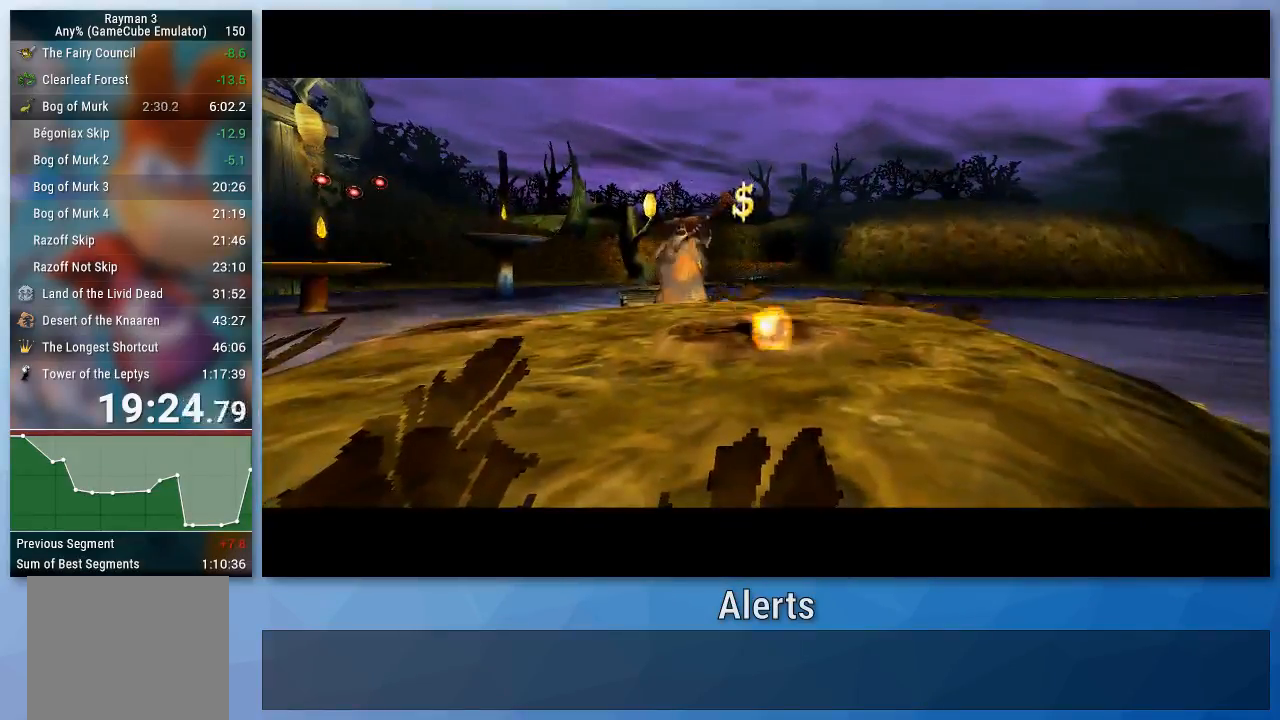
{"dt_ms": 500, "buttons": ["B"], "left_stick": "up", "right_stick": "center", "events": [[200, "left_stick", "center"], [433, "left_stick", "up"]]}
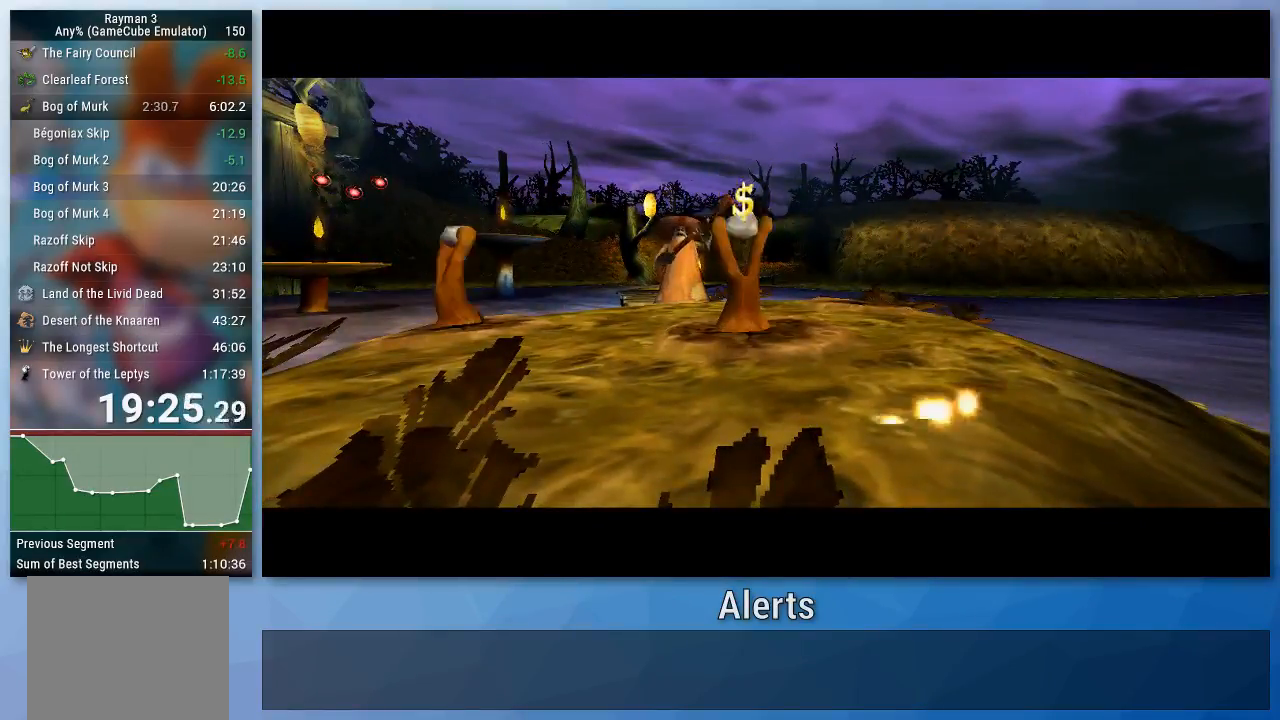
{"dt_ms": 500, "buttons": ["B"], "left_stick": "up", "right_stick": "center", "events": []}
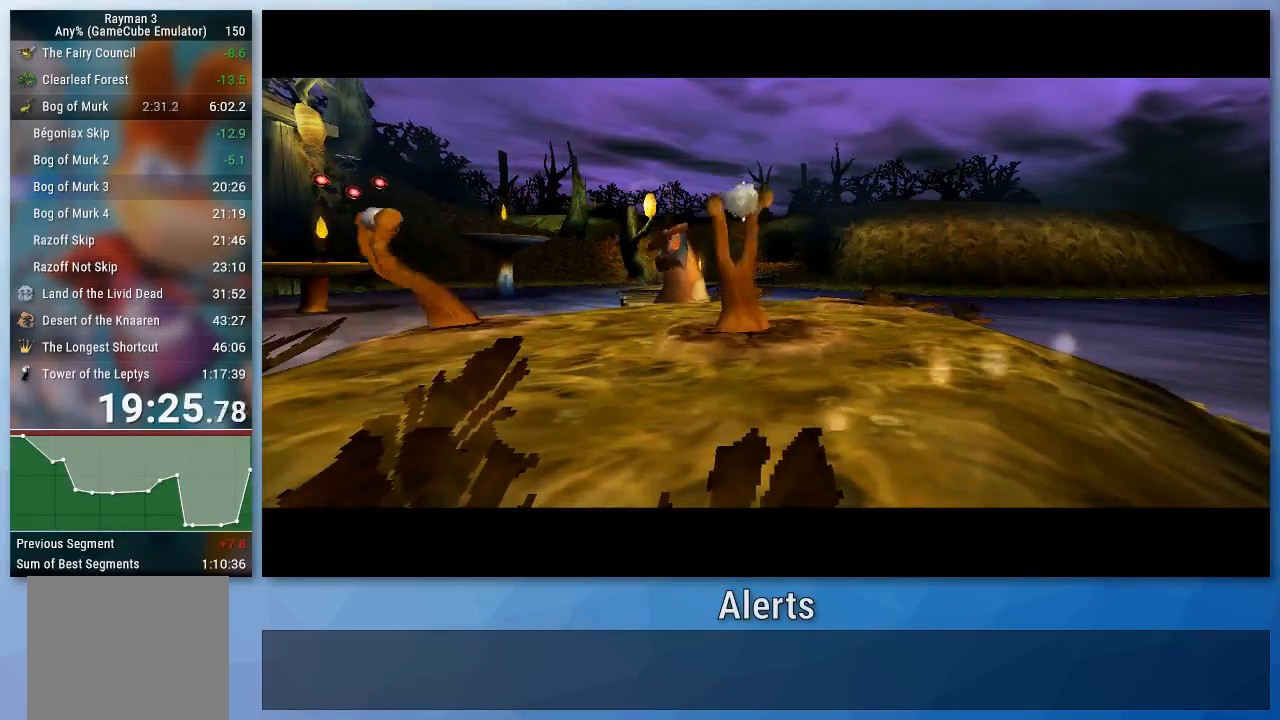
{"dt_ms": 500, "buttons": ["B"], "left_stick": "up", "right_stick": "center", "events": []}
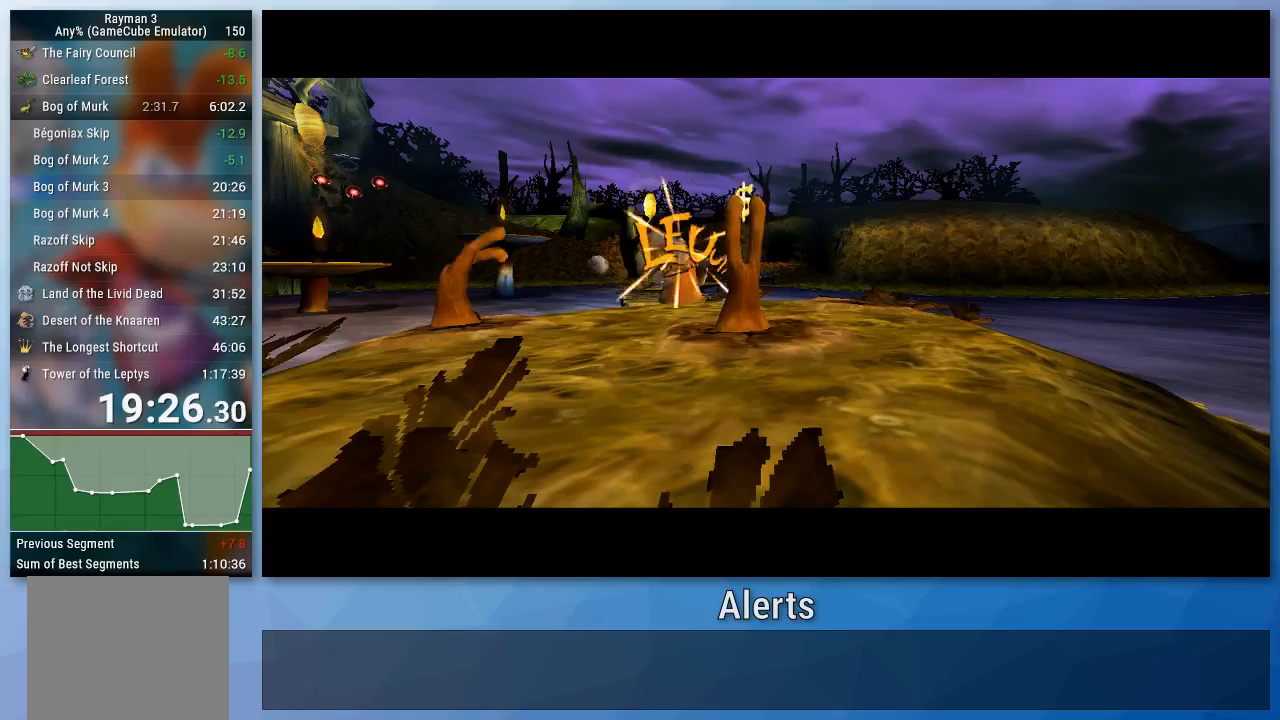
{"dt_ms": 500, "buttons": ["B"], "left_stick": "up", "right_stick": "center", "events": []}
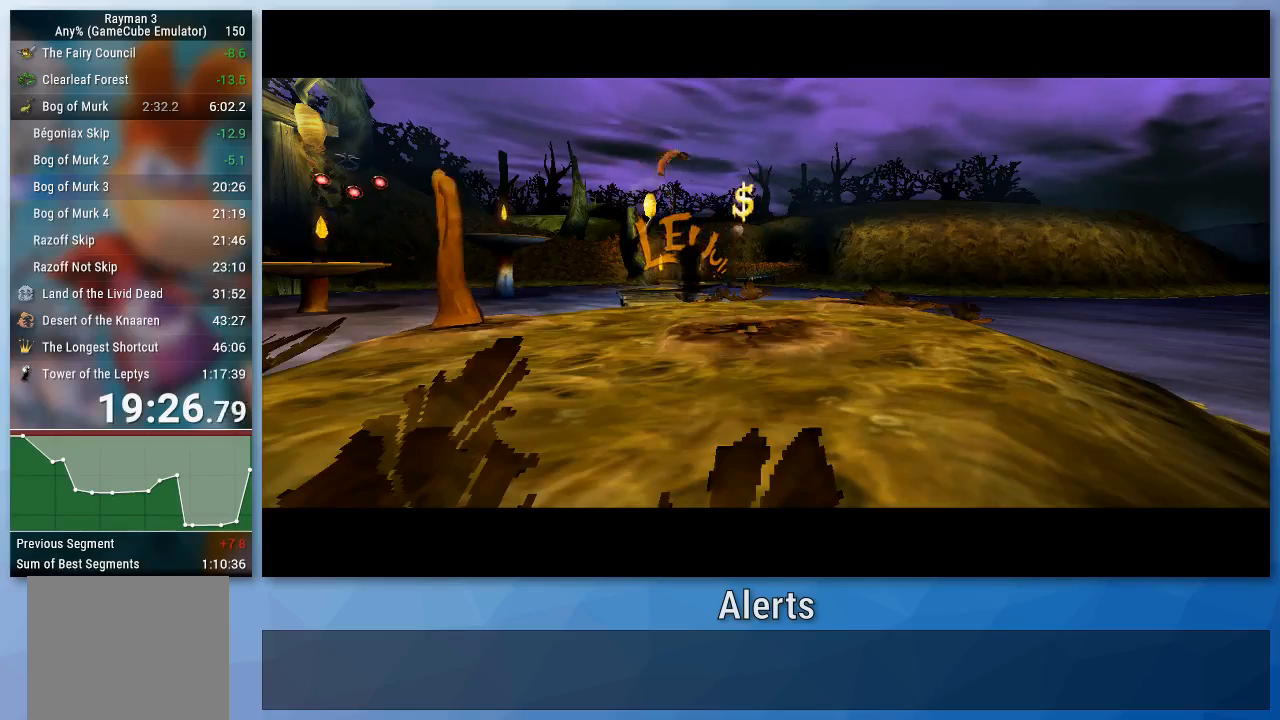
{"dt_ms": 500, "buttons": ["B"], "left_stick": "up", "right_stick": "center", "events": []}
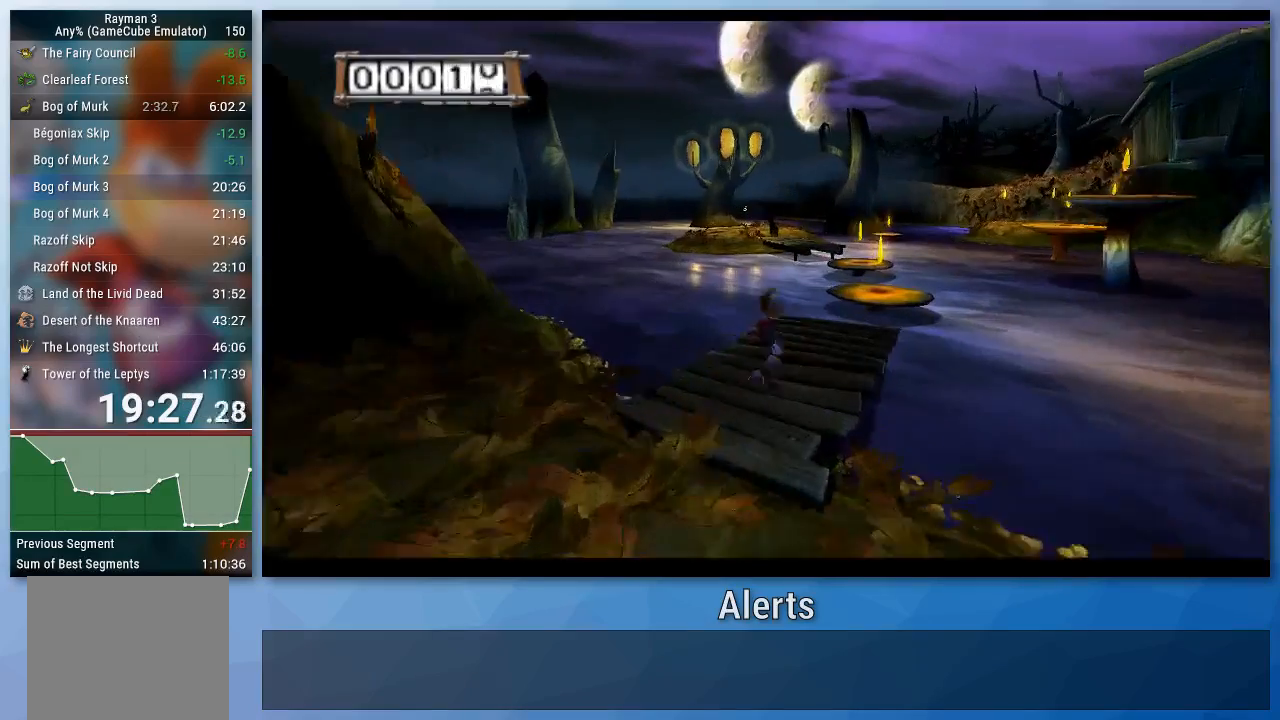
{"dt_ms": 500, "buttons": ["B"], "left_stick": "up", "right_stick": "center", "events": []}
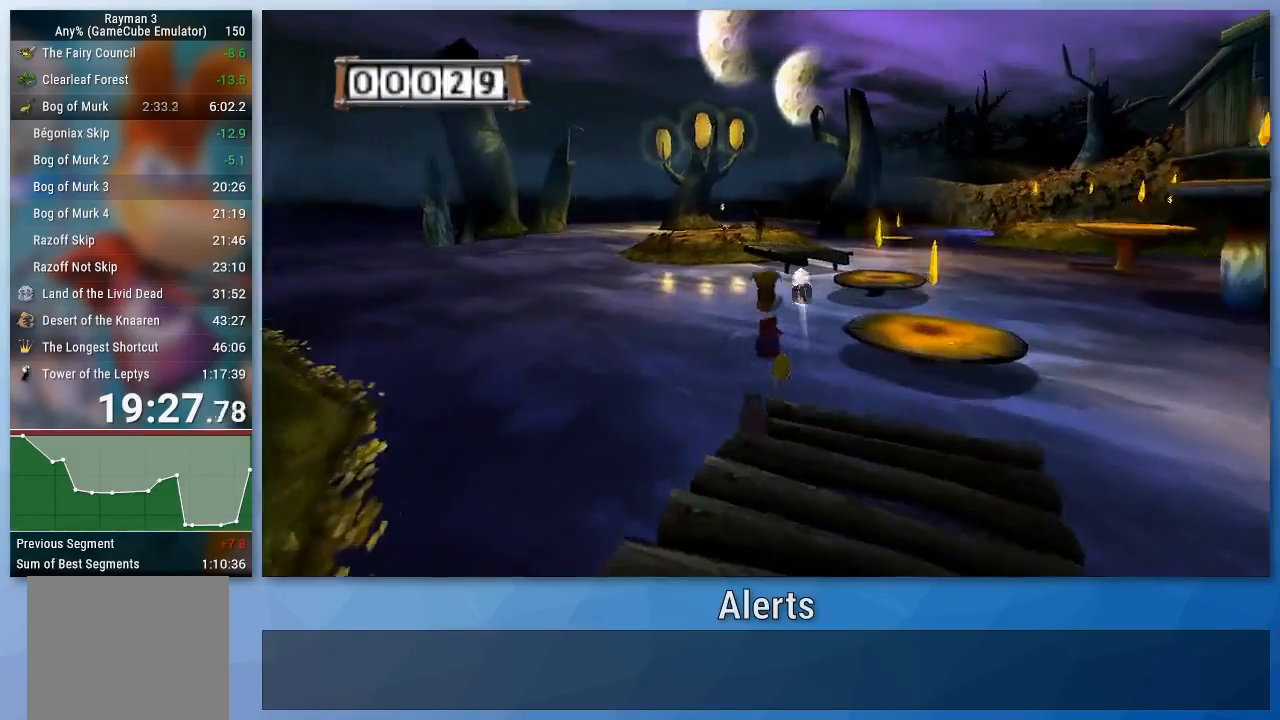
{"dt_ms": 500, "buttons": ["B"], "left_stick": "up", "right_stick": "center", "events": []}
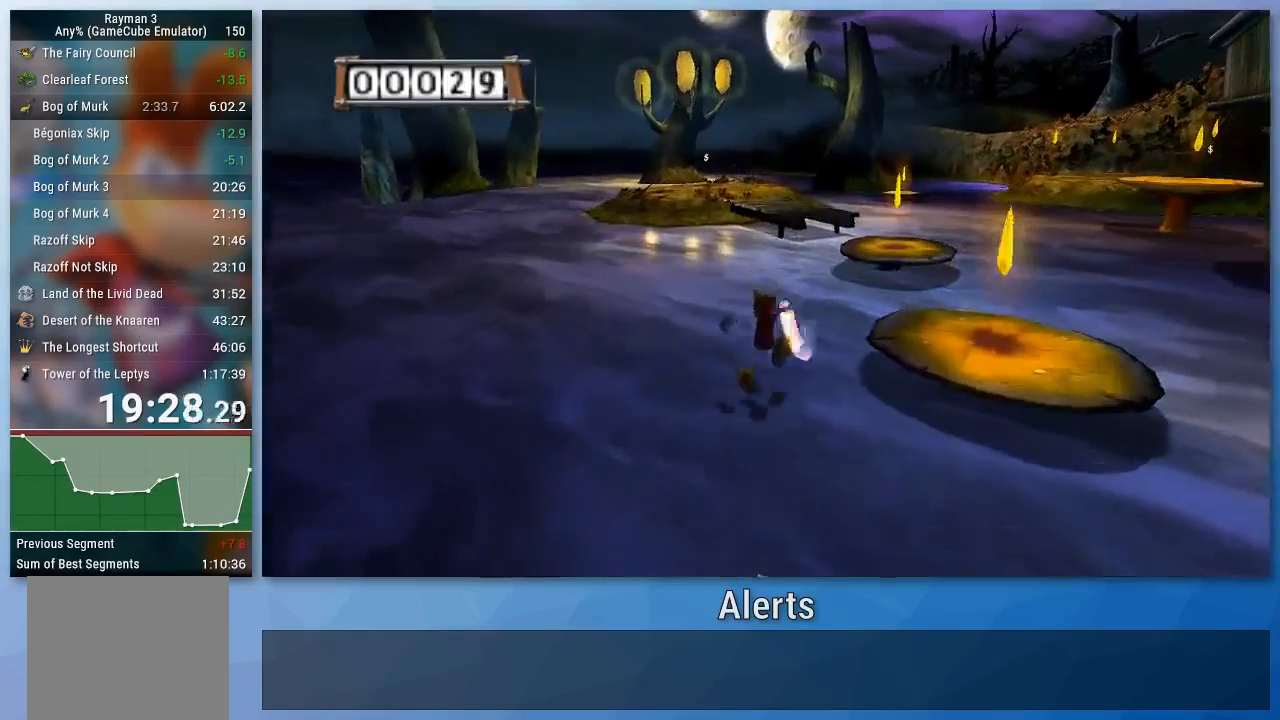
{"dt_ms": 500, "buttons": ["B"], "left_stick": "up", "right_stick": "center", "events": []}